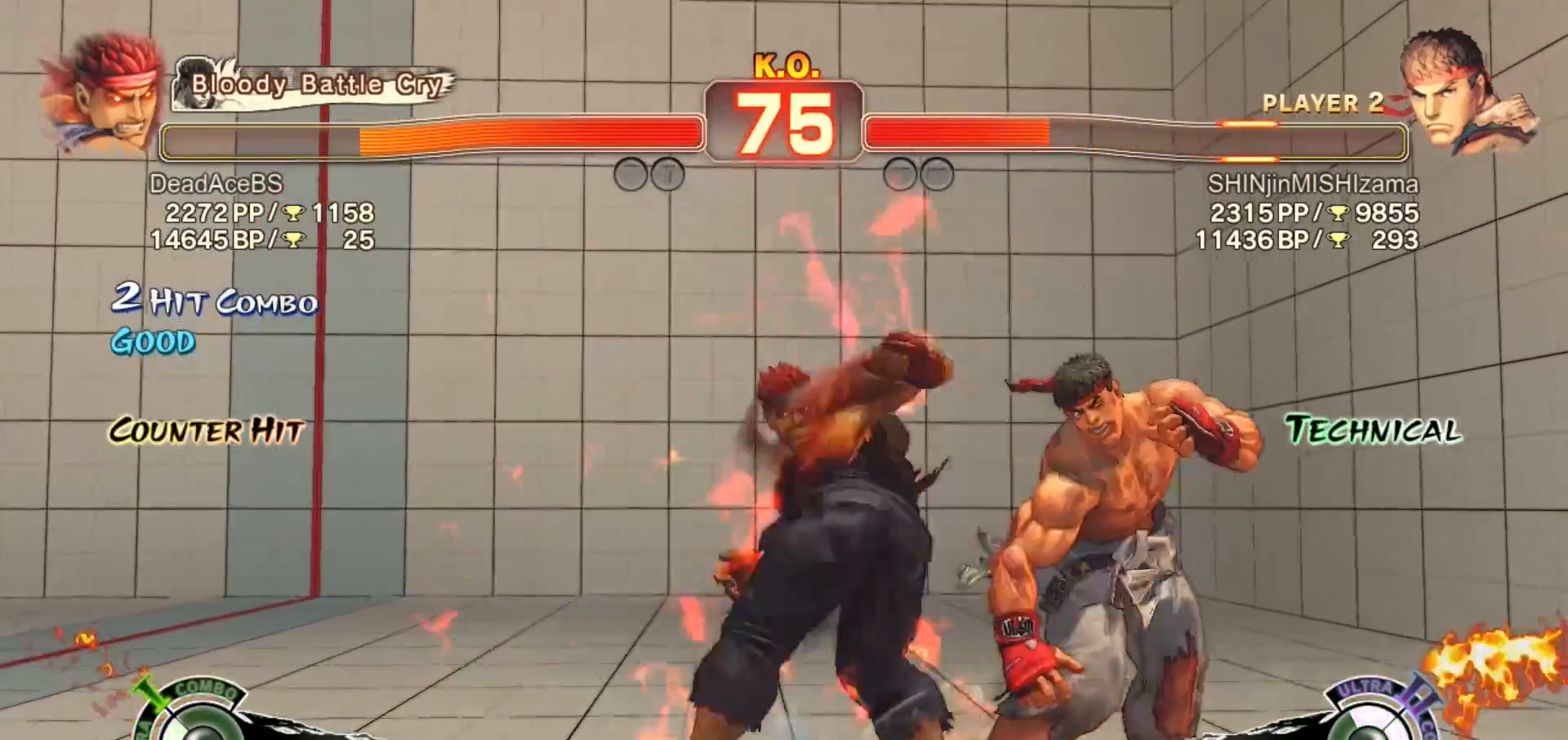
Gameplay with a controller (arcade stick); each line is a JSON object with the inputs held at the frame after it. "events" lists button and stick changes between this image and that frame as [ms after this image, input, new state], when the widget could be followed in between. Not read: HP L3 MK MP R3.
{"buttons": ["CIRCLE", "TRIANGLE"], "left_stick": "center", "events": [[133, "CIRCLE", "down"], [133, "TRIANGLE", "down"], [233, "left_stick", "right"], [300, "left_stick", "center"], [367, "left_stick", "right"], [500, "left_stick", "center"]]}
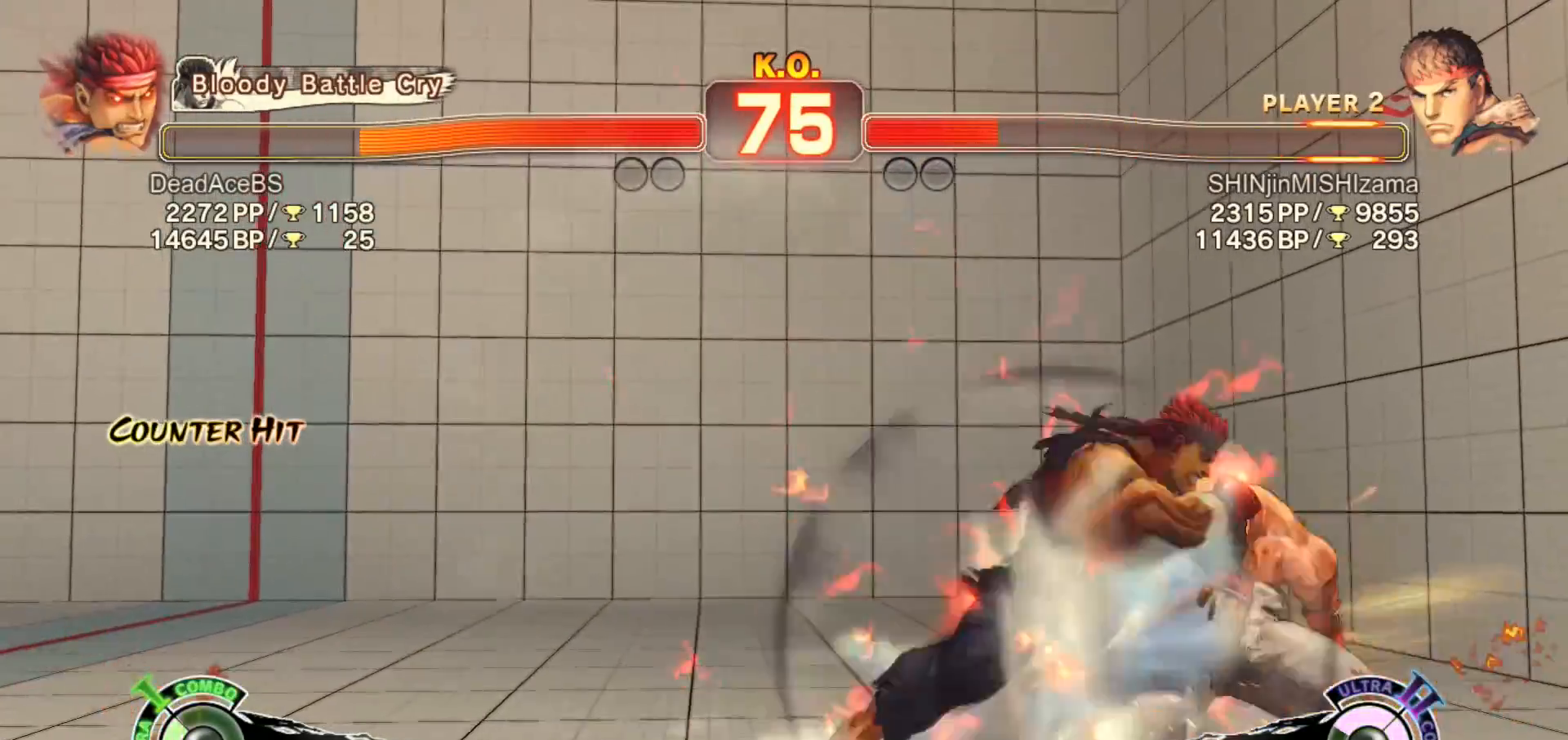
{"buttons": [], "left_stick": "center", "events": [[67, "CIRCLE", "up"], [67, "left_stick", "down-left"], [100, "TRIANGLE", "up"], [183, "SQUARE", "down"], [417, "SQUARE", "up"], [450, "left_stick", "center"]]}
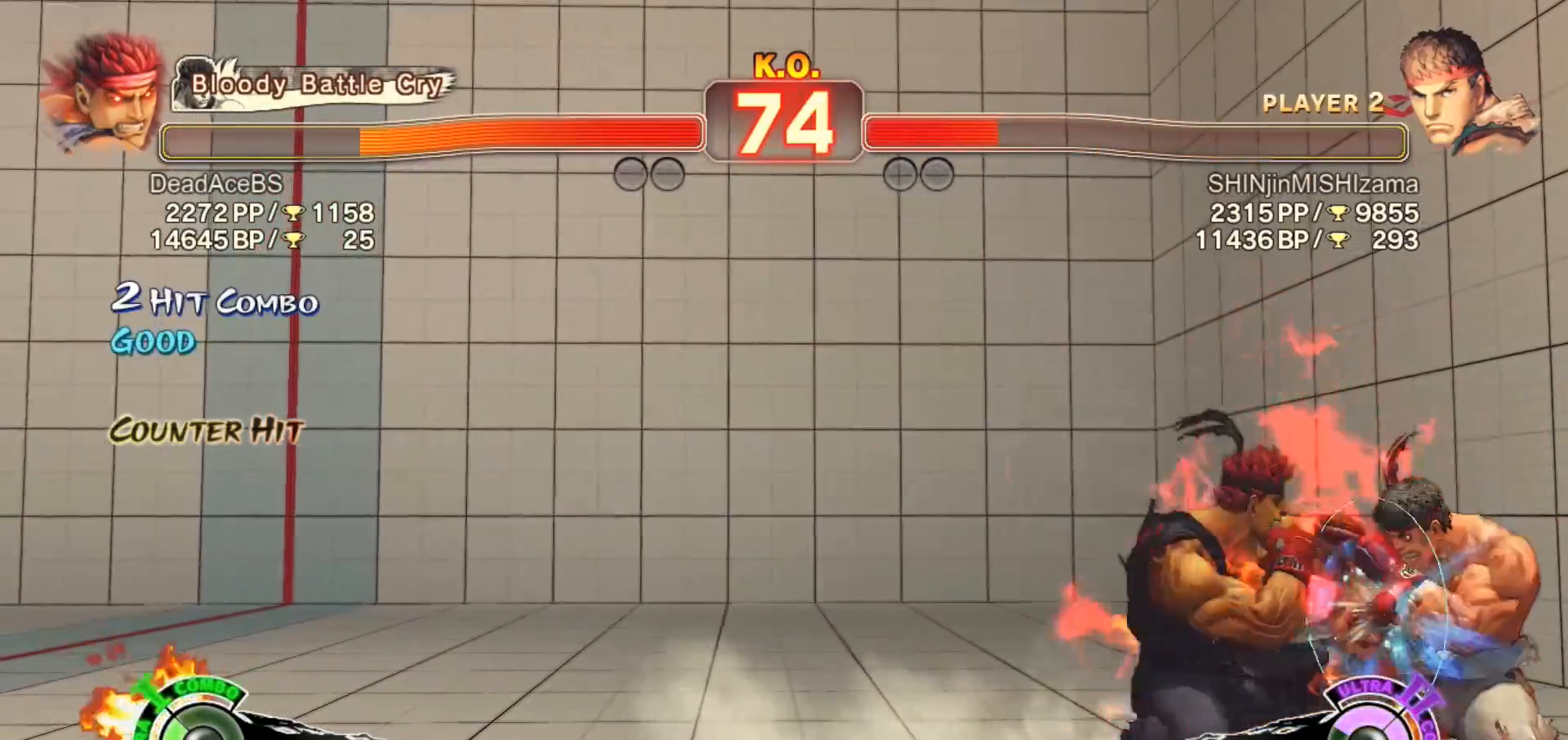
{"buttons": [], "left_stick": "down", "events": [[17, "R1", "down"], [17, "TRIANGLE", "down"], [50, "R1", "up"], [50, "TRIANGLE", "up"], [83, "left_stick", "down"], [150, "CIRCLE", "down"], [150, "left_stick", "right"], [250, "CIRCLE", "up"], [250, "left_stick", "center"], [483, "left_stick", "down"]]}
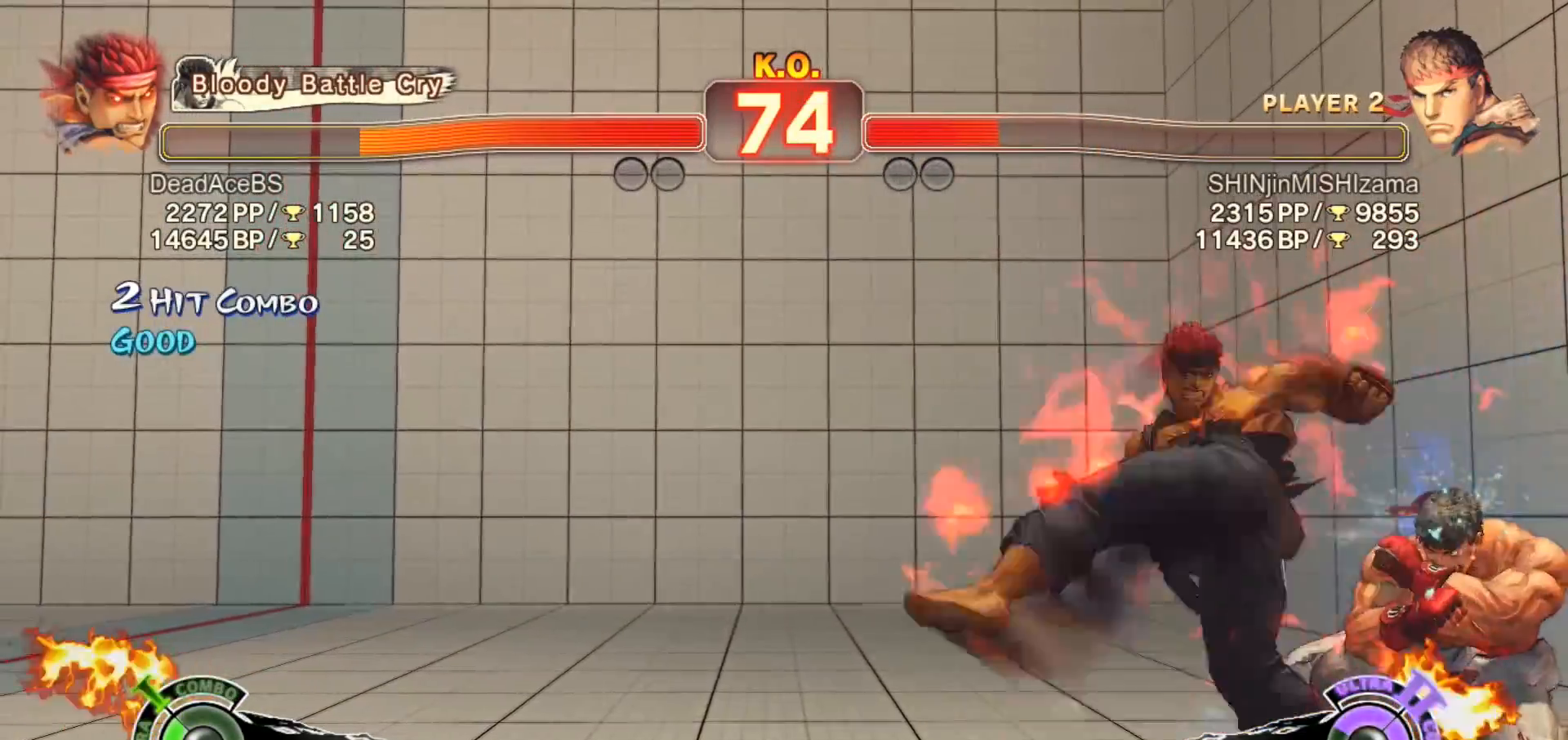
{"buttons": [], "left_stick": "left", "events": [[50, "left_stick", "down-right"], [383, "left_stick", "left"]]}
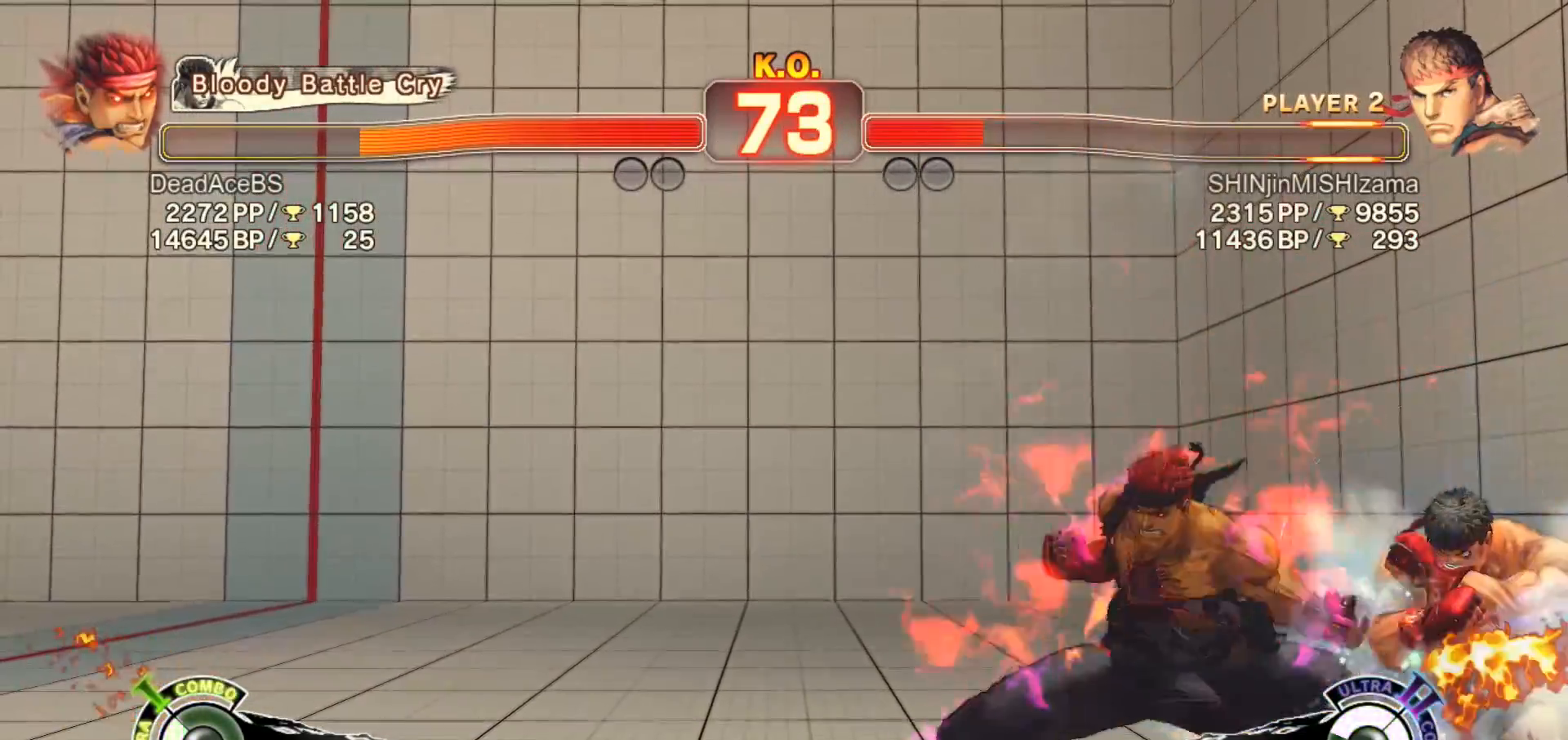
{"buttons": ["TRIANGLE"], "left_stick": "down-left", "events": [[183, "left_stick", "down-left"], [250, "TRIANGLE", "down"]]}
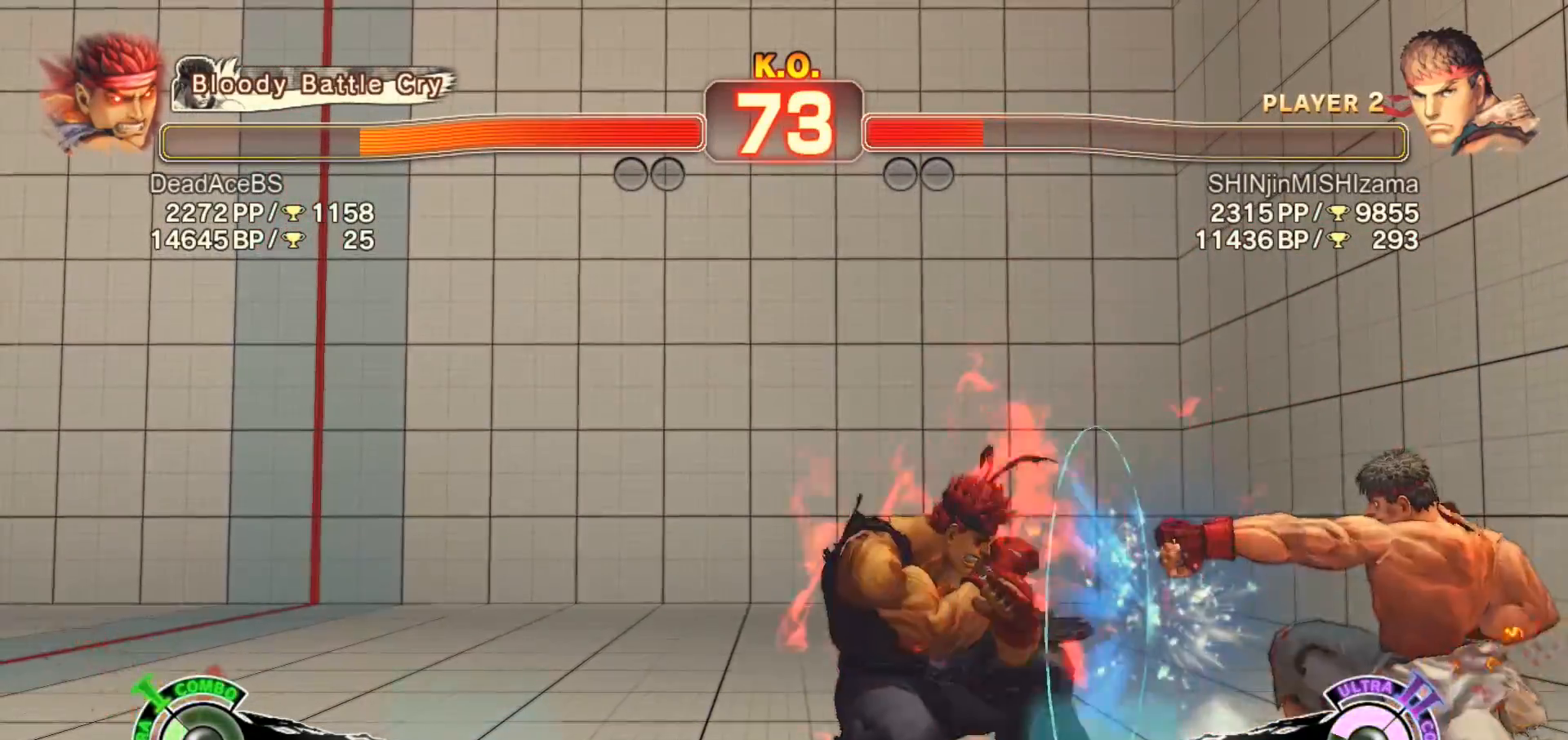
{"buttons": [], "left_stick": "down-left", "events": [[100, "TRIANGLE", "up"]]}
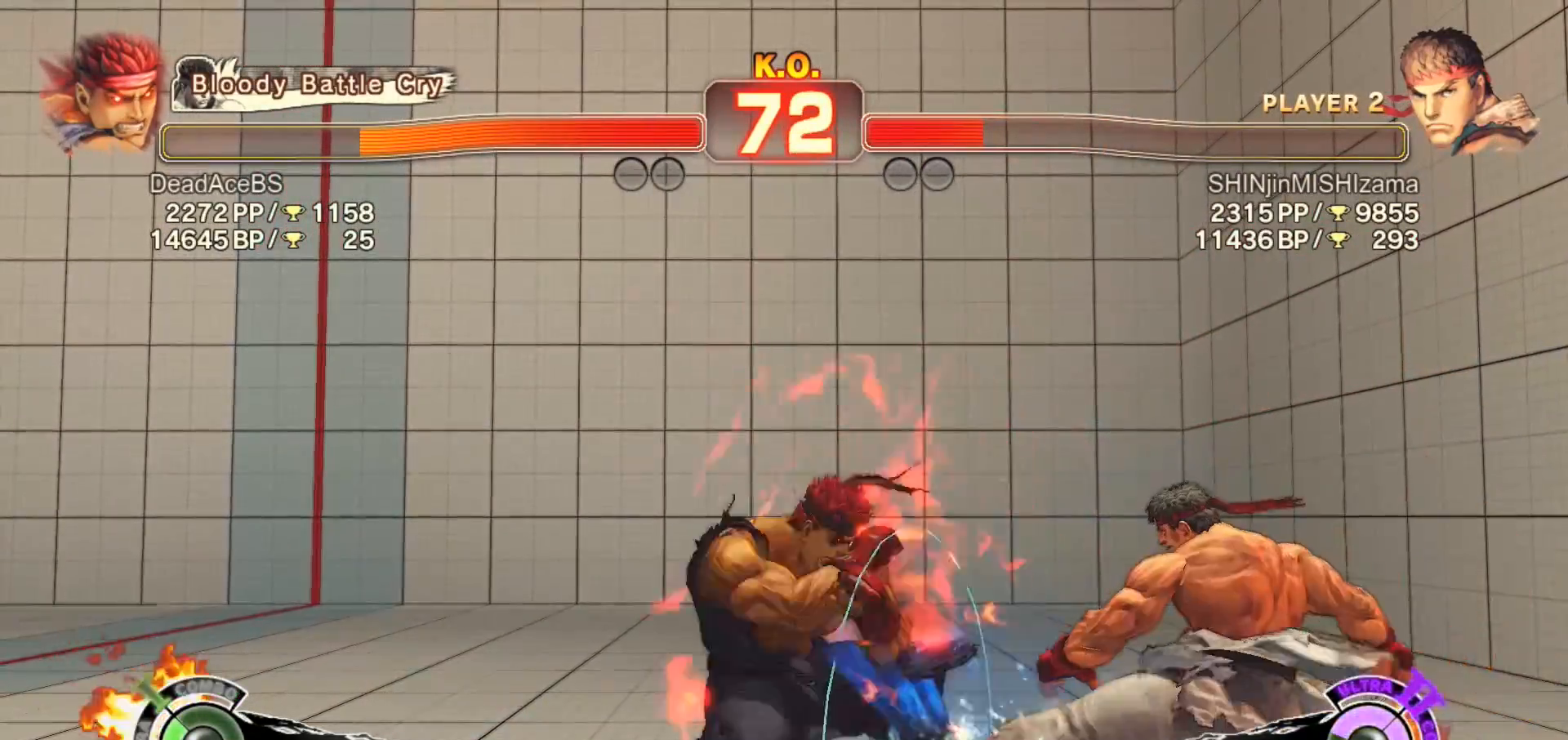
{"buttons": [], "left_stick": "left", "events": [[100, "left_stick", "center"], [167, "left_stick", "right"], [400, "left_stick", "down-left"], [500, "left_stick", "left"]]}
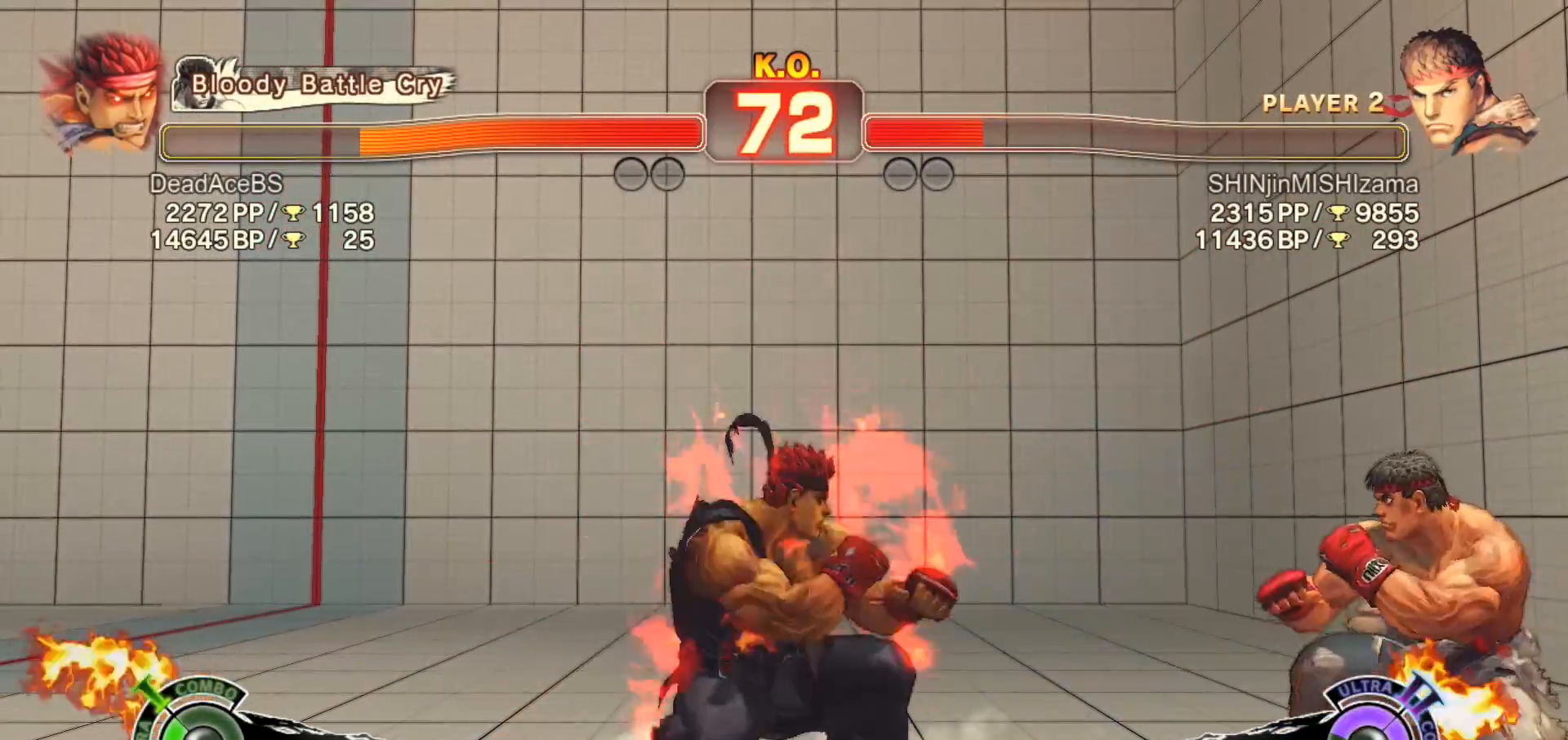
{"buttons": [], "left_stick": "right", "events": [[233, "left_stick", "right"], [350, "left_stick", "left"], [450, "left_stick", "right"]]}
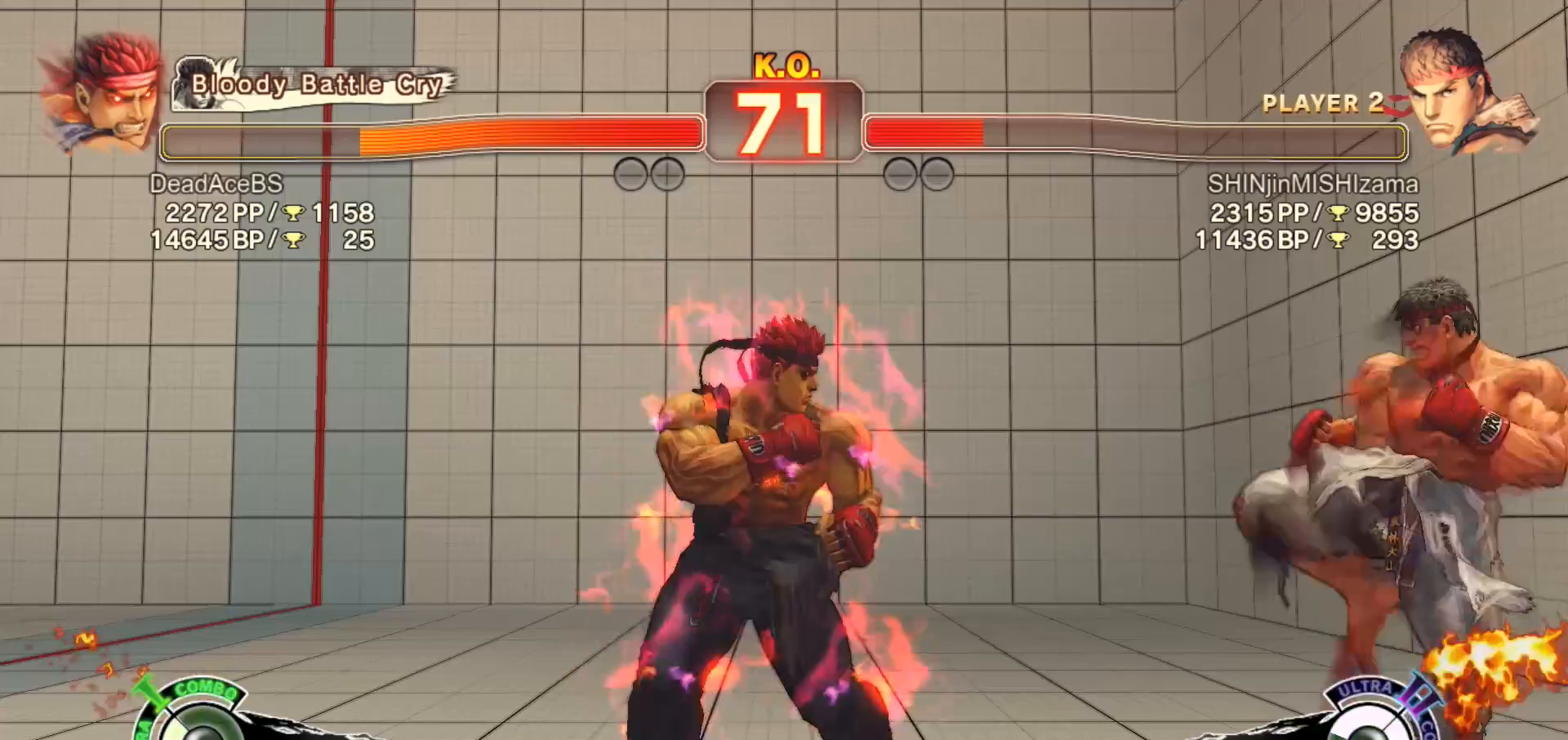
{"buttons": [], "left_stick": "up-right", "events": [[17, "left_stick", "left"], [483, "left_stick", "up-right"]]}
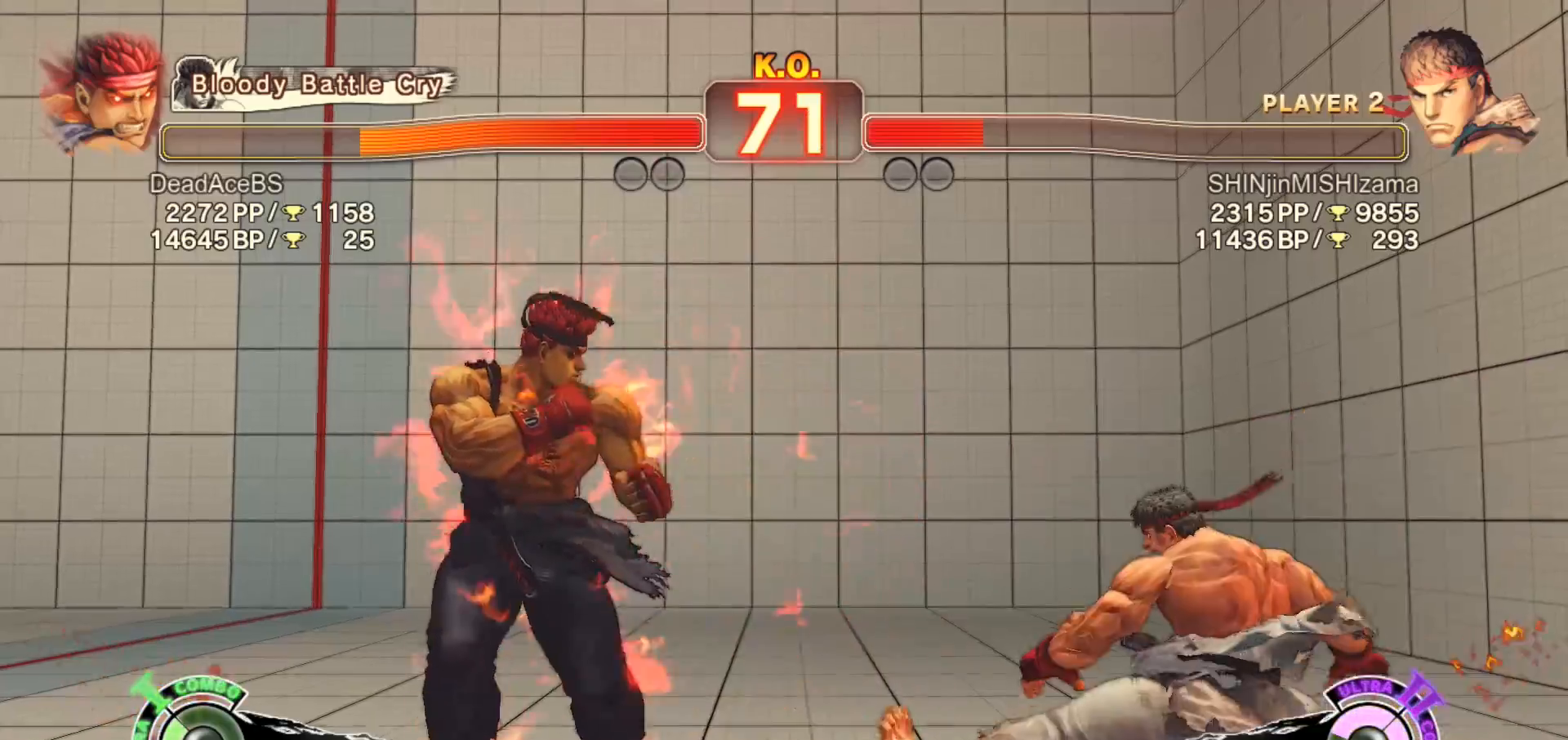
{"buttons": ["R2"], "left_stick": "center", "events": [[217, "left_stick", "center"], [383, "R2", "down"]]}
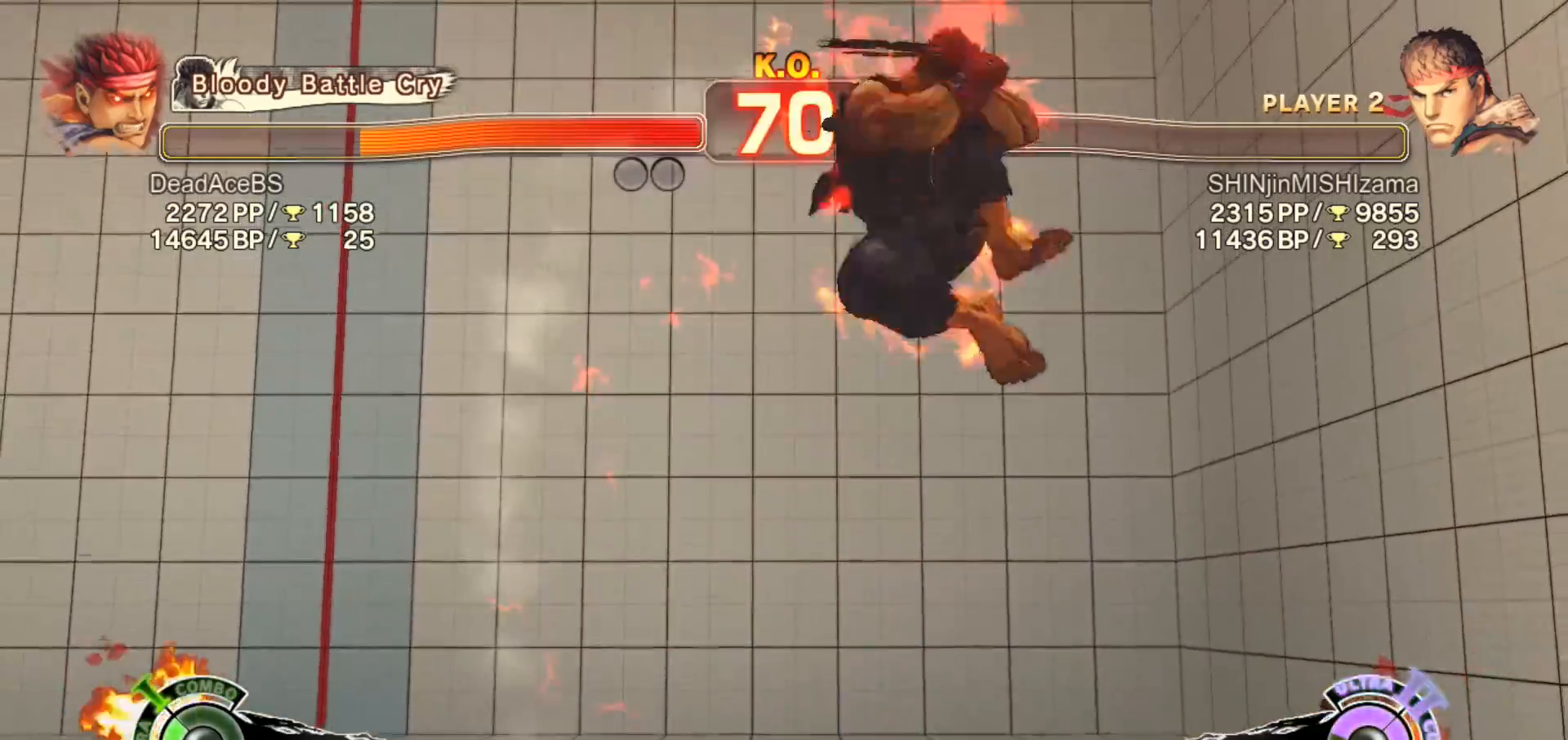
{"buttons": ["TRIANGLE"], "left_stick": "down-left", "events": [[83, "left_stick", "left"], [217, "R2", "up"], [250, "left_stick", "down-left"], [450, "TRIANGLE", "down"]]}
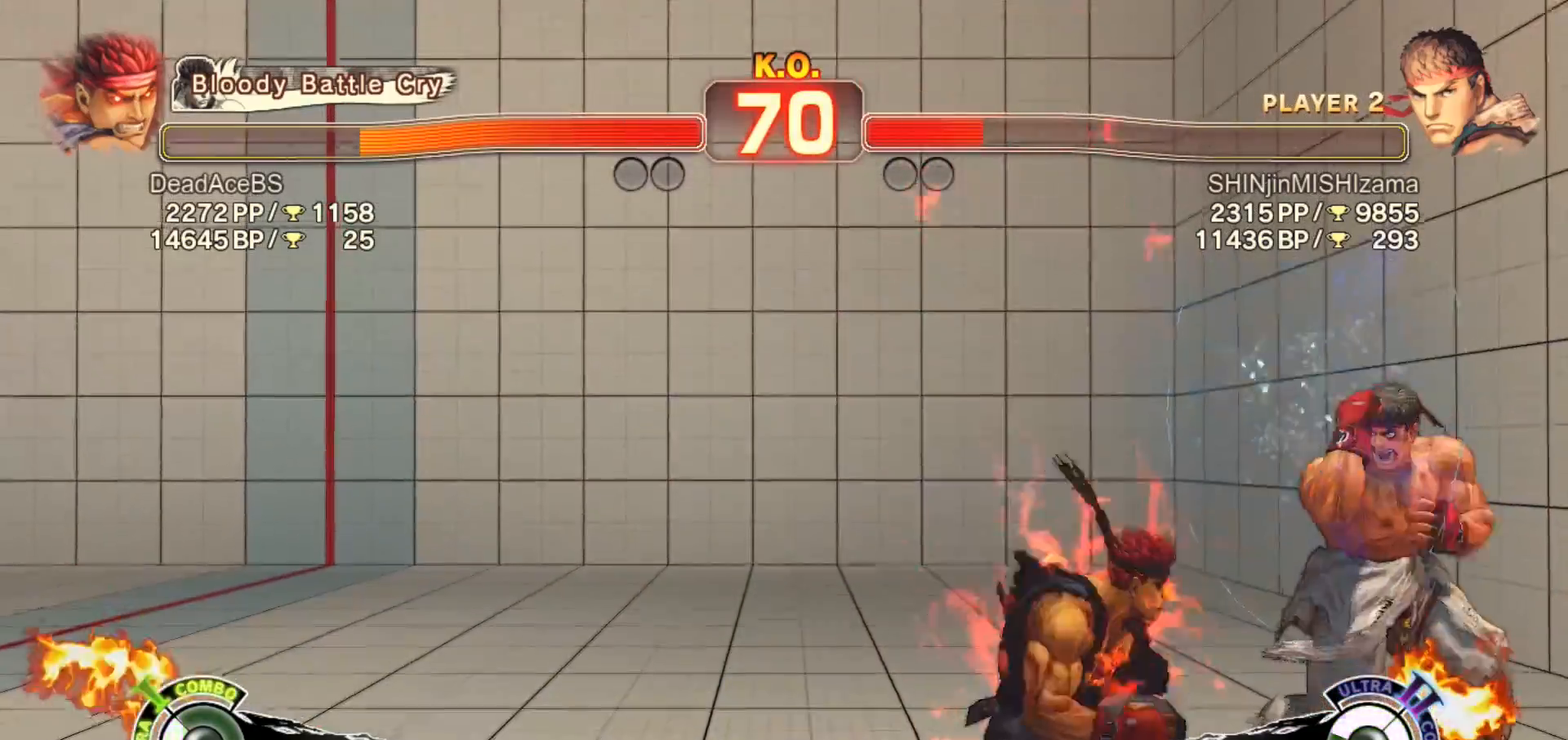
{"buttons": [], "left_stick": "right", "events": [[267, "TRIANGLE", "up"], [367, "CIRCLE", "down"], [467, "CIRCLE", "up"], [467, "left_stick", "right"]]}
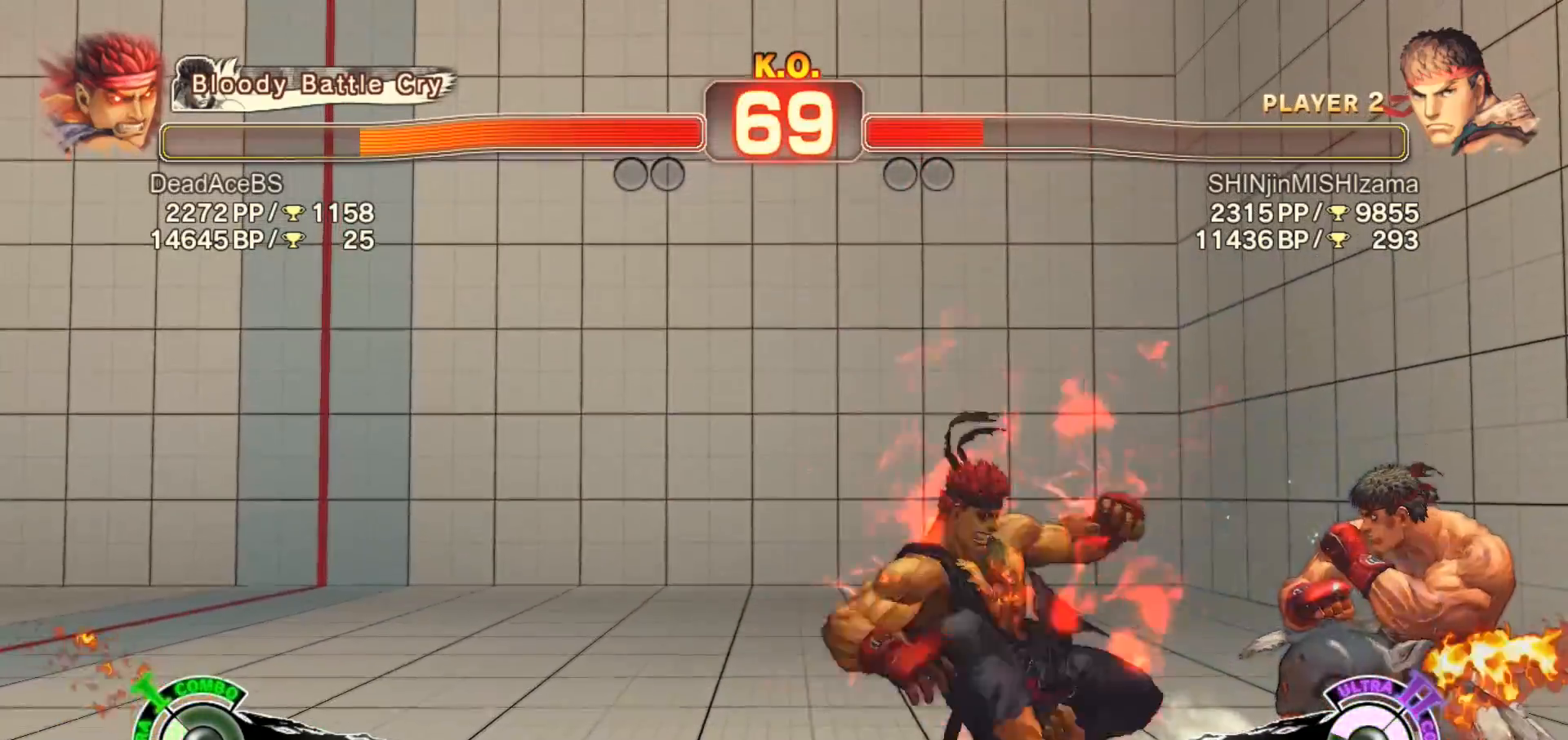
{"buttons": [], "left_stick": "left", "events": [[67, "left_stick", "center"], [333, "left_stick", "left"]]}
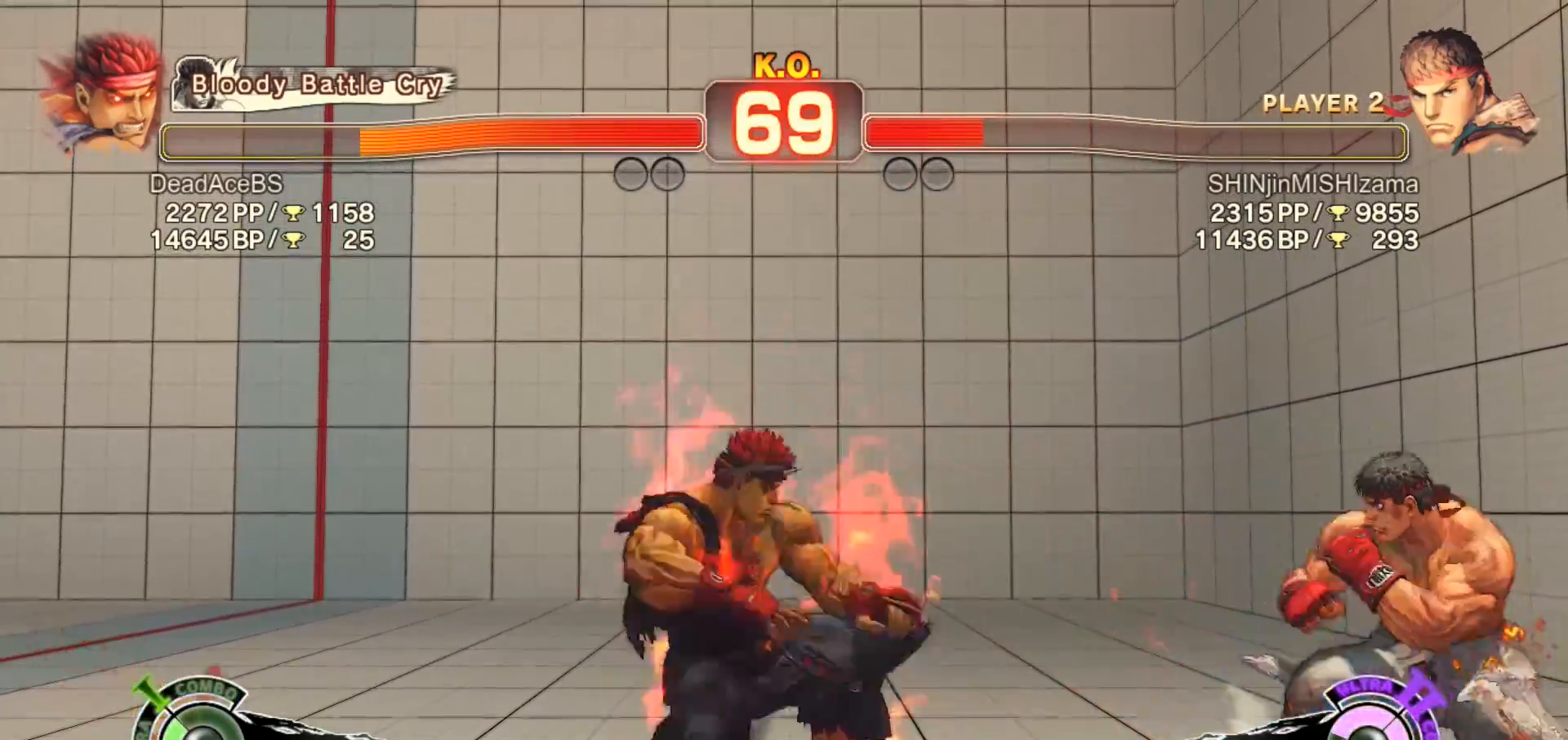
{"buttons": ["CIRCLE"], "left_stick": "down", "events": [[167, "left_stick", "right"], [433, "left_stick", "left"], [467, "CIRCLE", "down"], [500, "left_stick", "down"]]}
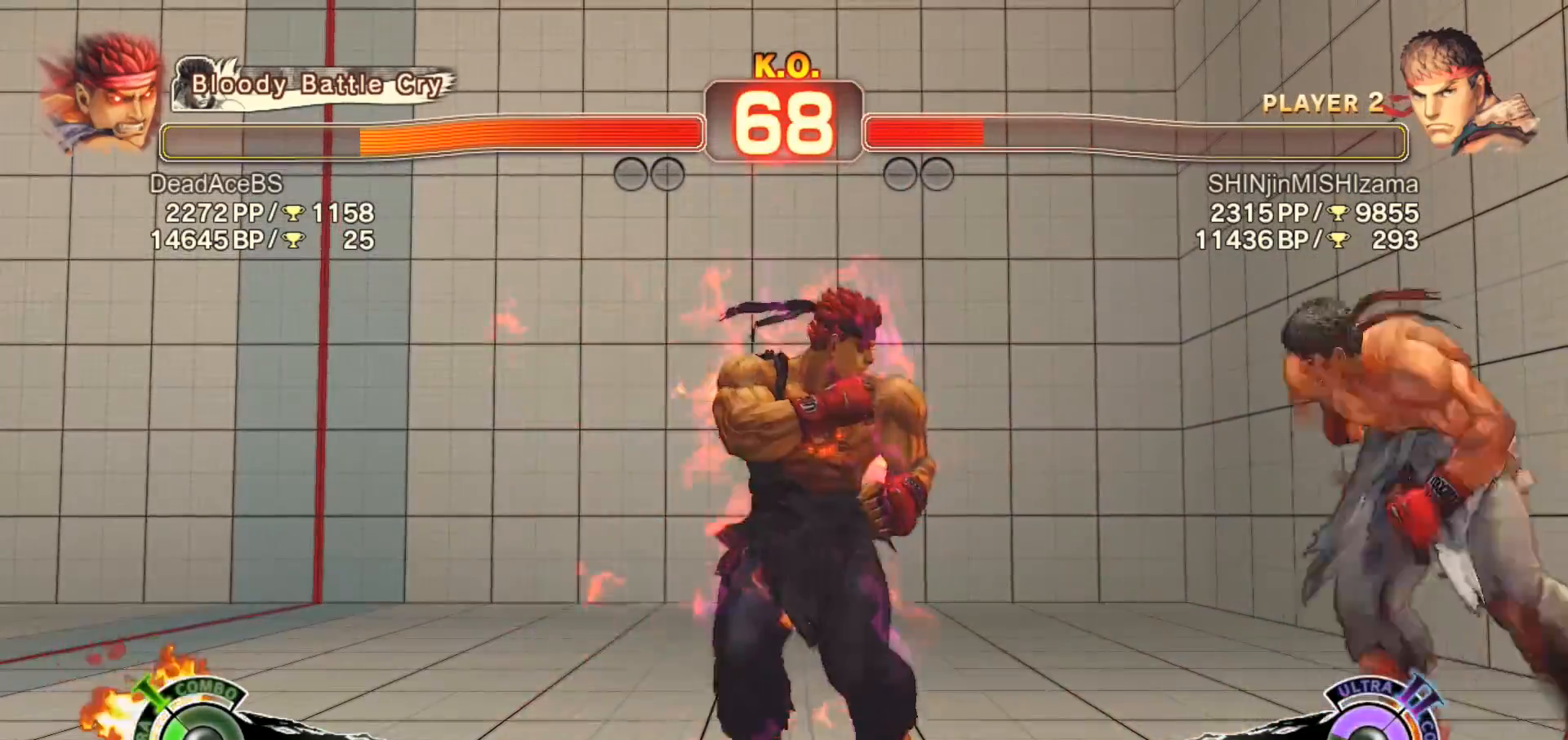
{"buttons": [], "left_stick": "left", "events": [[67, "left_stick", "right"], [100, "R1", "down"], [133, "CIRCLE", "up"], [167, "left_stick", "center"], [283, "R1", "up"], [283, "left_stick", "left"]]}
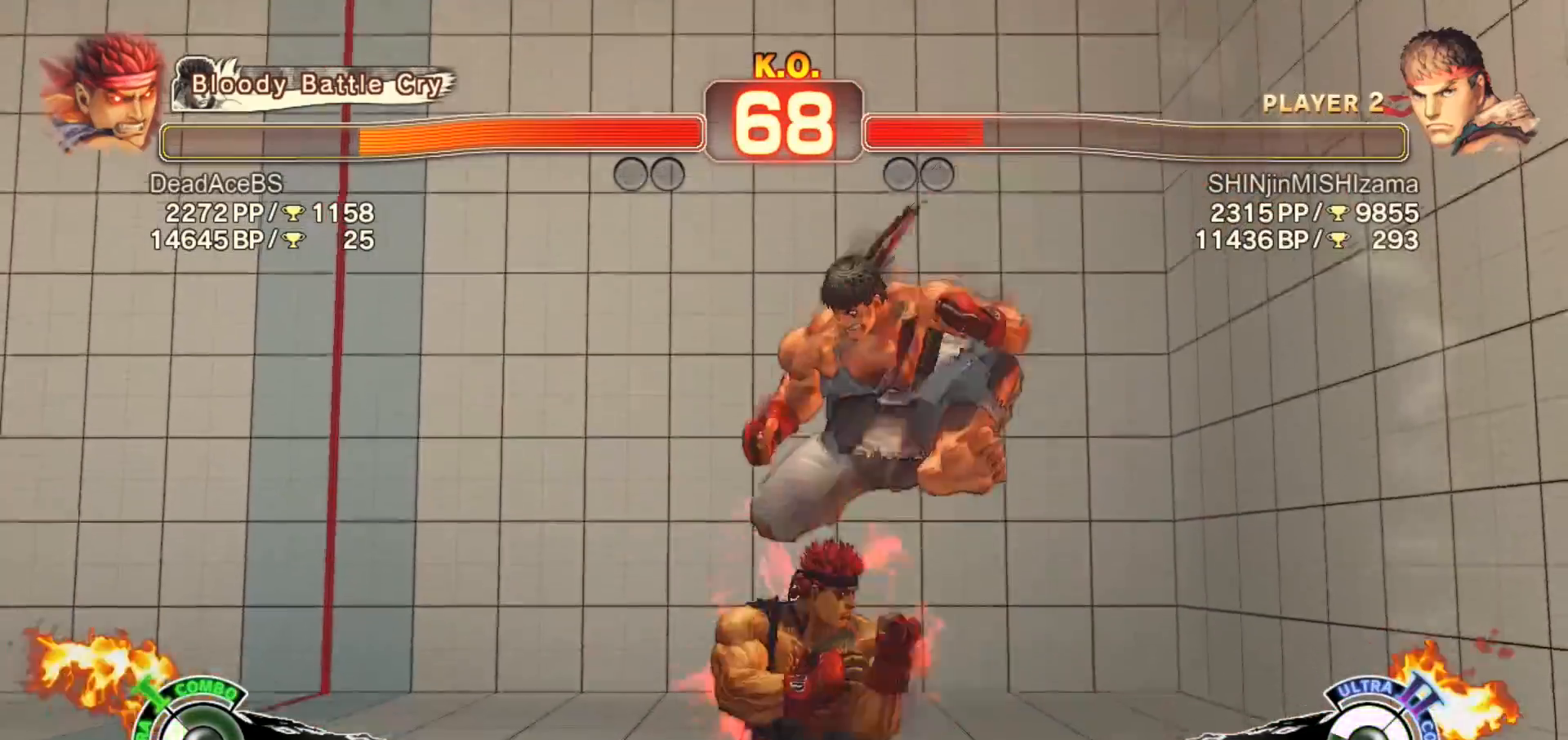
{"buttons": ["CROSS", "SQUARE"], "left_stick": "down-left", "events": [[83, "CROSS", "down"], [83, "SQUARE", "down"], [150, "left_stick", "down-left"], [283, "CROSS", "up"], [283, "SQUARE", "up"], [450, "CROSS", "down"], [450, "SQUARE", "down"]]}
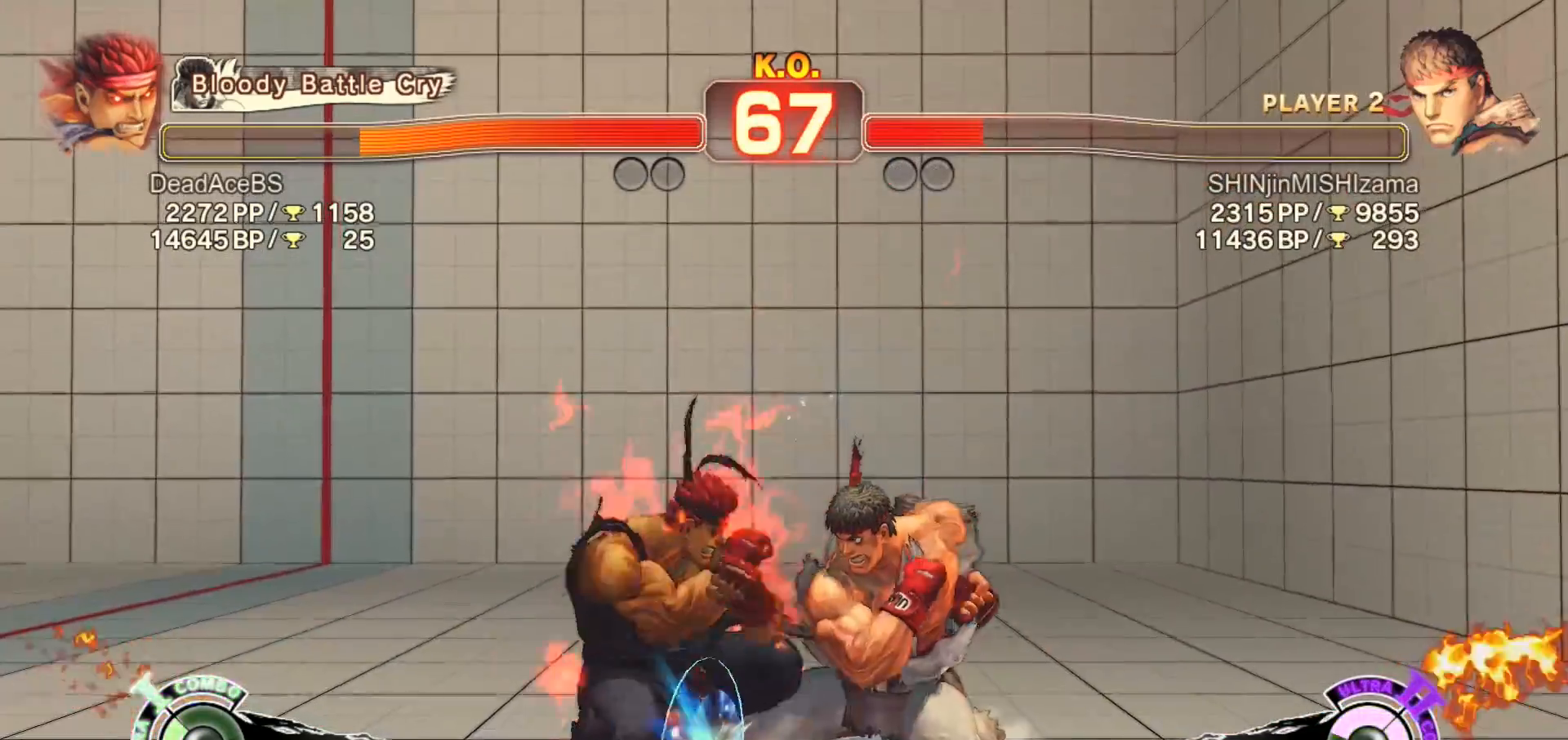
{"buttons": [], "left_stick": "down-left", "events": [[83, "CROSS", "up"], [117, "SQUARE", "up"], [250, "CROSS", "down"], [250, "SQUARE", "down"], [417, "CROSS", "up"], [417, "SQUARE", "up"]]}
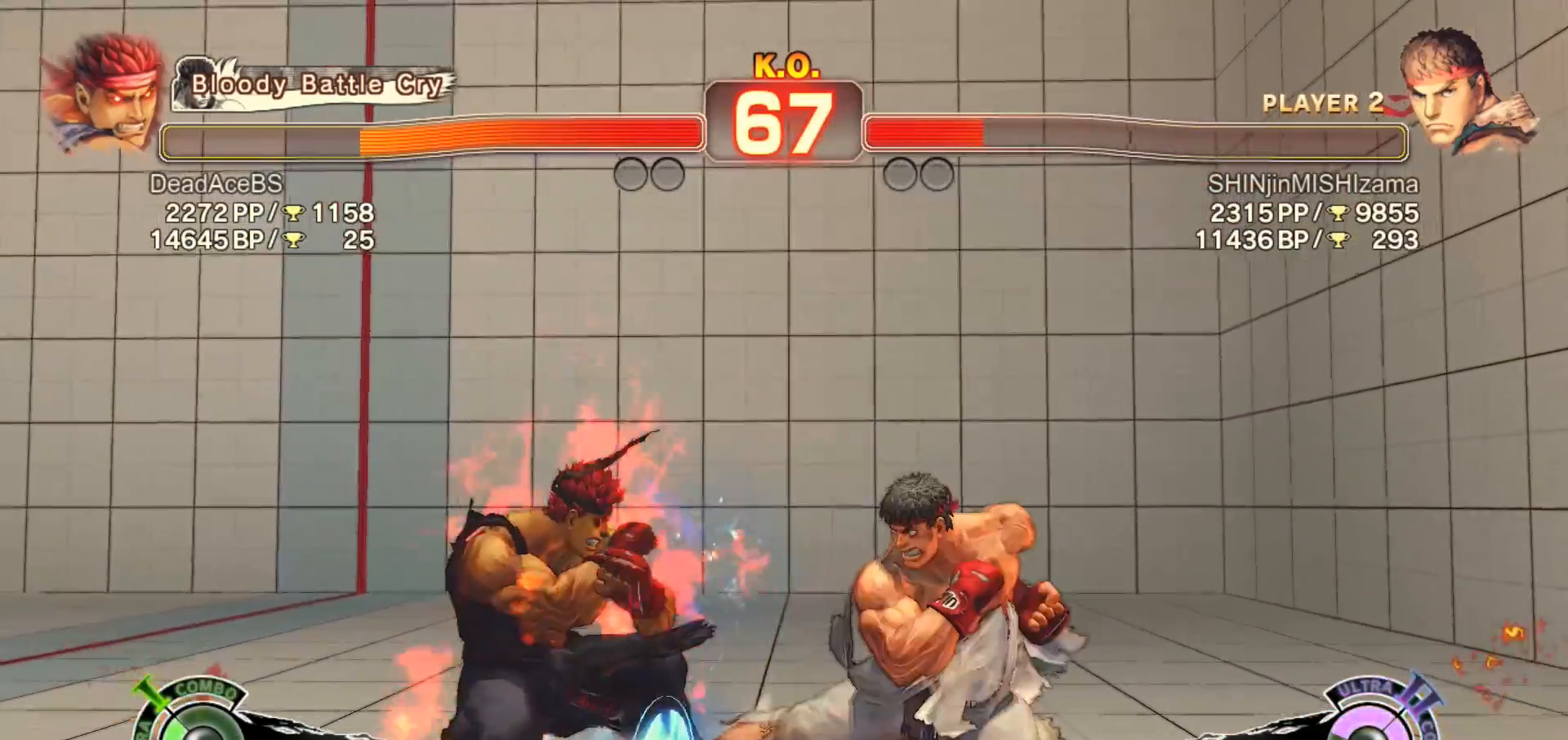
{"buttons": [], "left_stick": "down-left", "events": []}
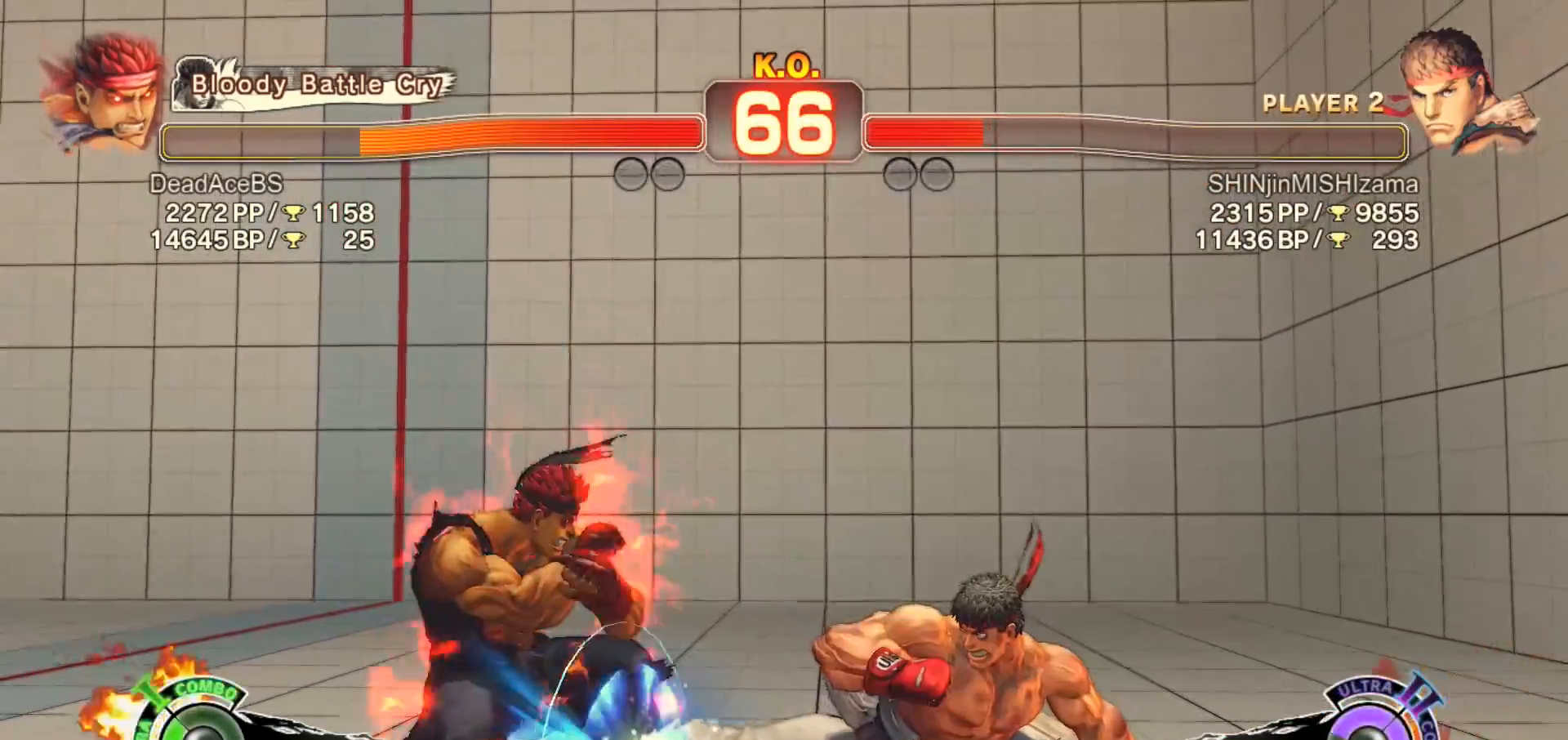
{"buttons": [], "left_stick": "left", "events": [[233, "left_stick", "left"]]}
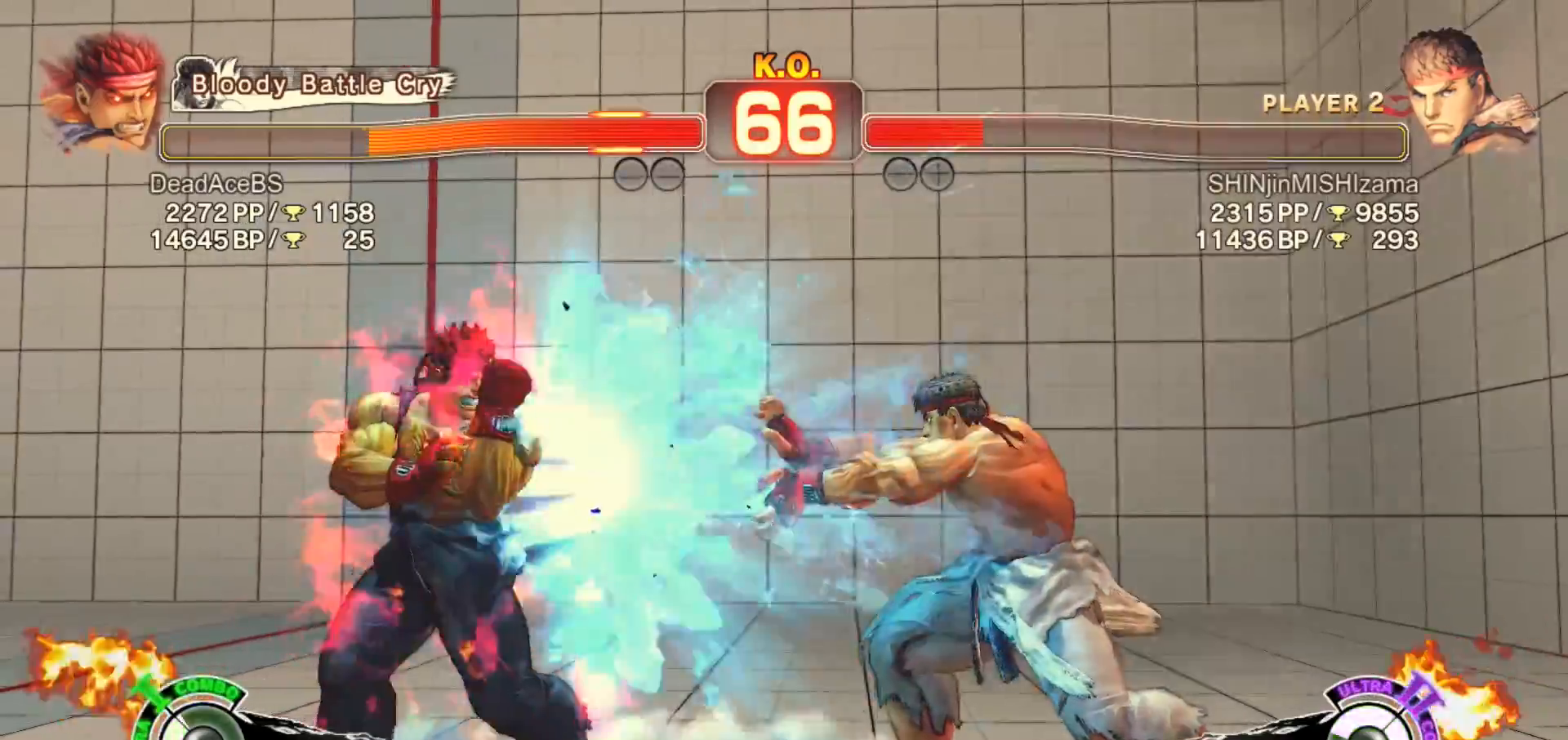
{"buttons": [], "left_stick": "center", "events": [[200, "left_stick", "down"], [300, "SQUARE", "down"], [300, "TRIANGLE", "down"], [300, "left_stick", "right"], [367, "TRIANGLE", "up"], [400, "SQUARE", "up"], [400, "left_stick", "center"]]}
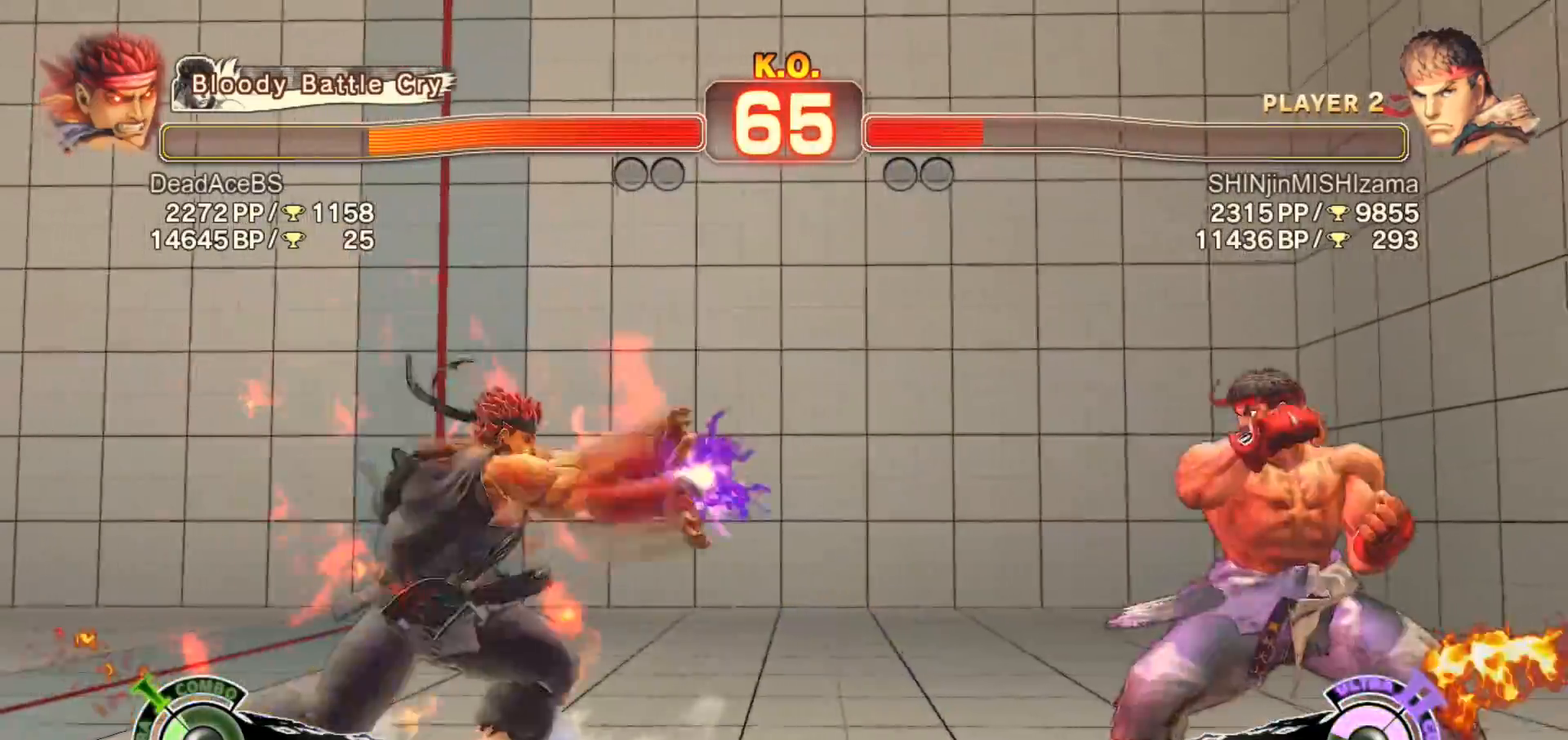
{"buttons": [], "left_stick": "down", "events": [[367, "left_stick", "left"], [467, "left_stick", "down"]]}
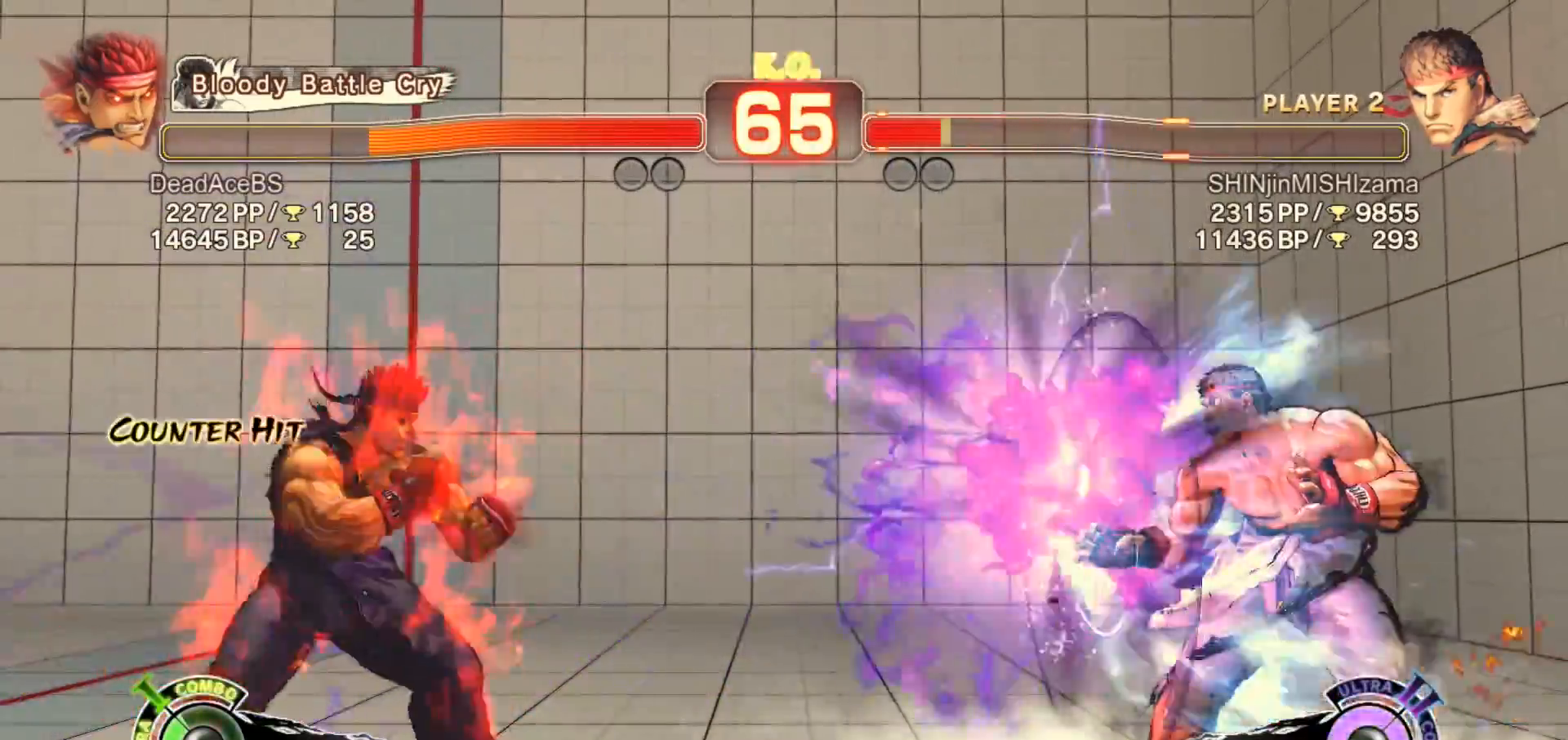
{"buttons": [], "left_stick": "center", "events": [[33, "left_stick", "right"], [50, "R1", "down"], [167, "R1", "up"], [167, "left_stick", "center"]]}
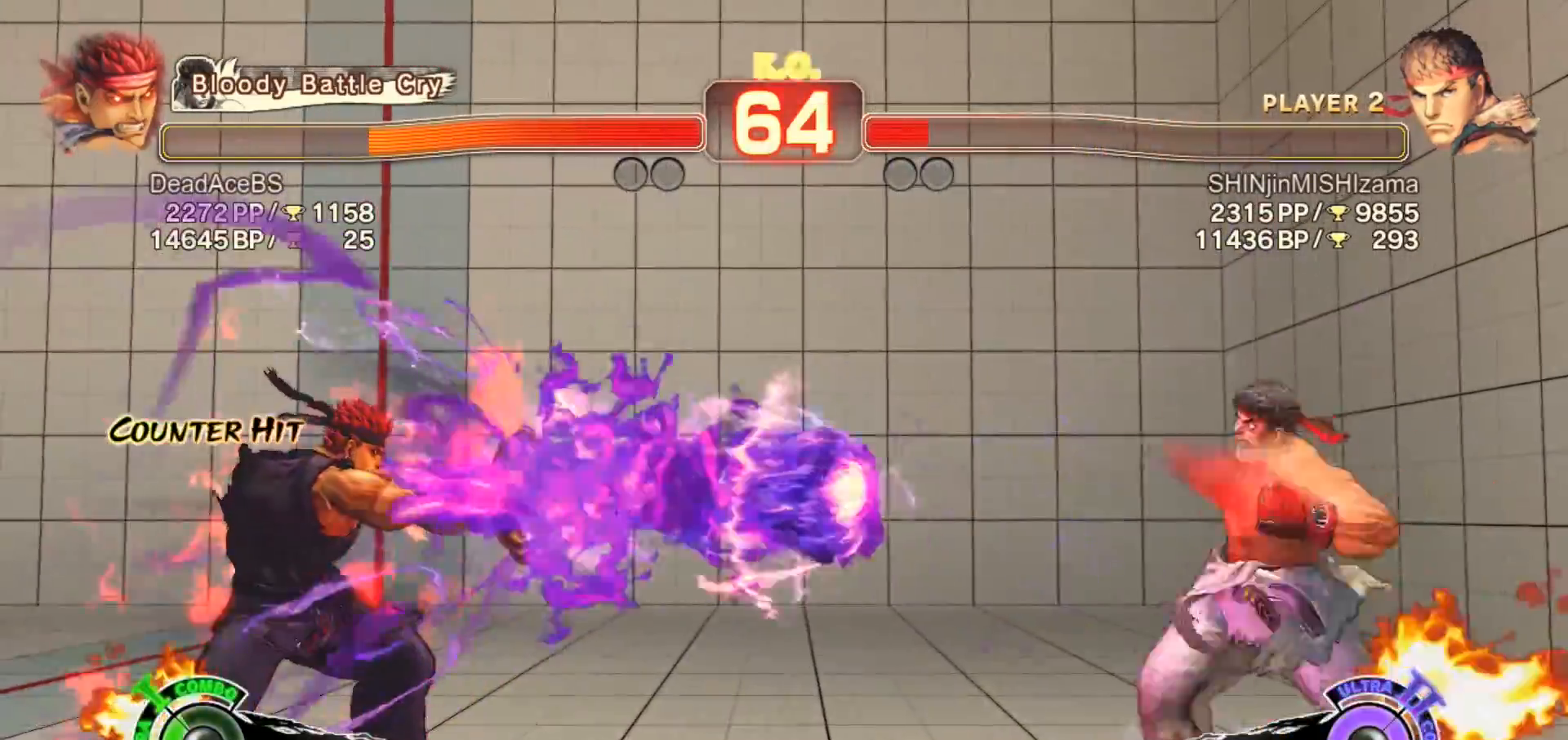
{"buttons": [], "left_stick": "left", "events": [[183, "left_stick", "right"], [283, "left_stick", "left"]]}
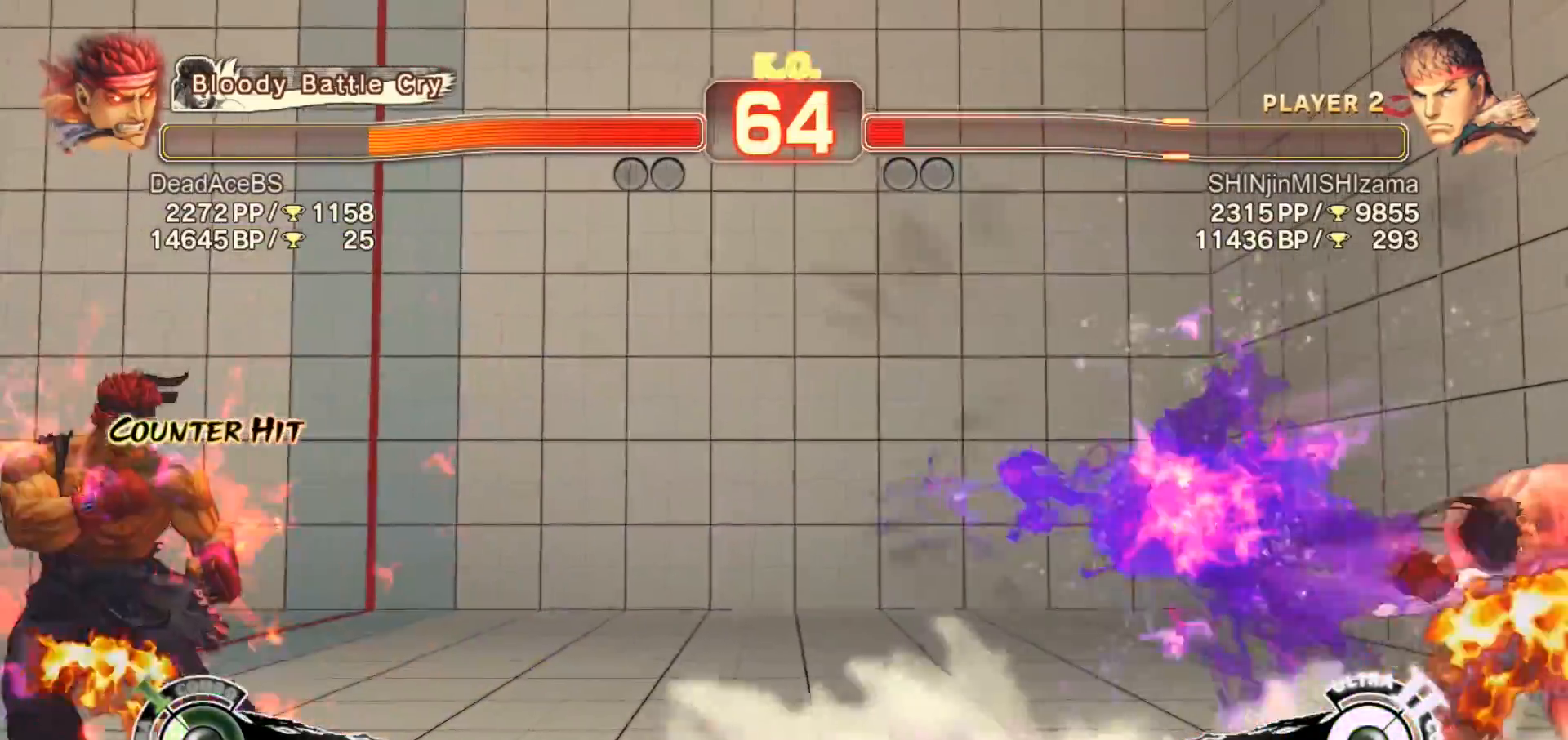
{"buttons": [], "left_stick": "center", "events": [[50, "left_stick", "down"], [117, "SQUARE", "down"], [117, "left_stick", "right"], [217, "left_stick", "center"], [250, "SQUARE", "up"]]}
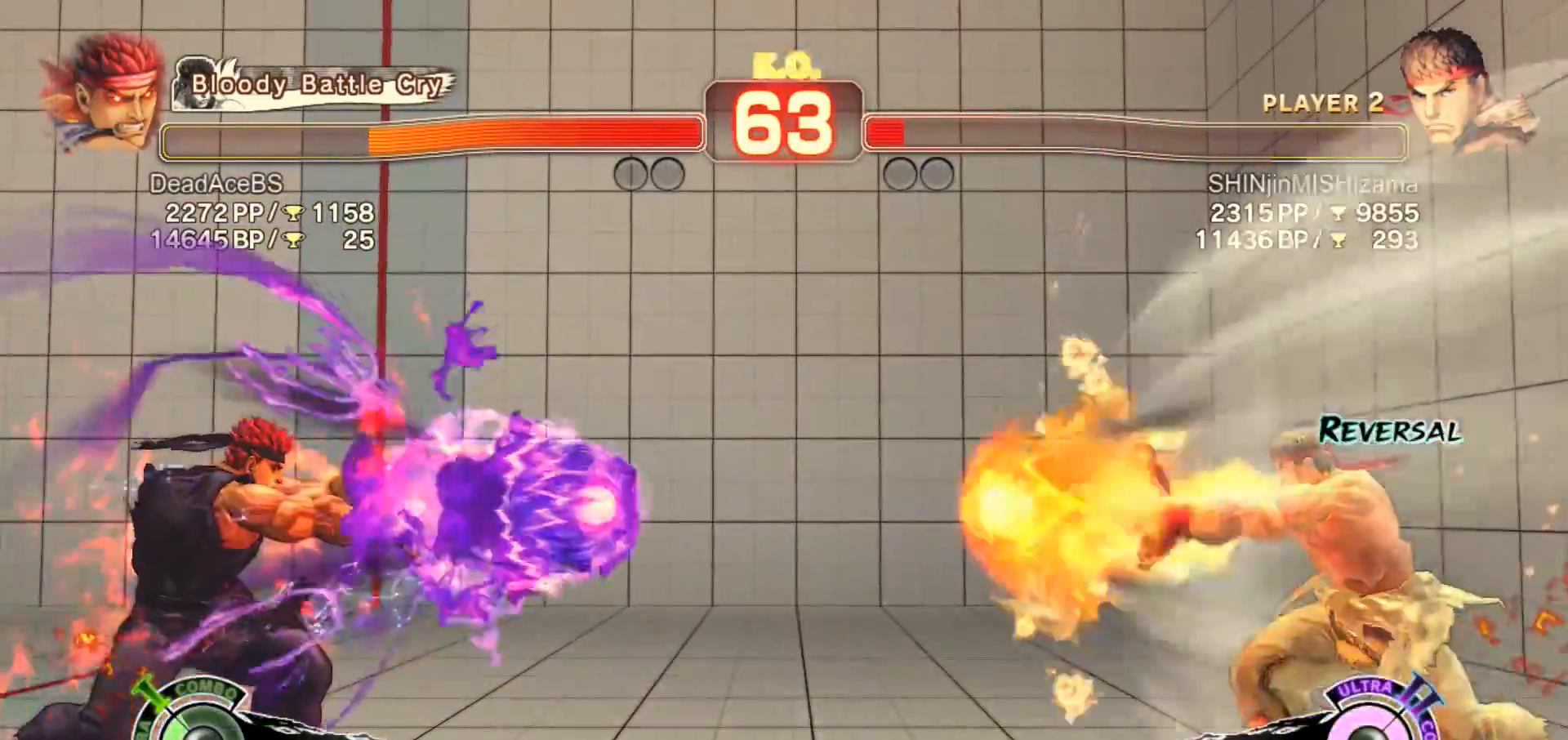
{"buttons": [], "left_stick": "down-left", "events": [[317, "left_stick", "left"], [433, "left_stick", "down-left"]]}
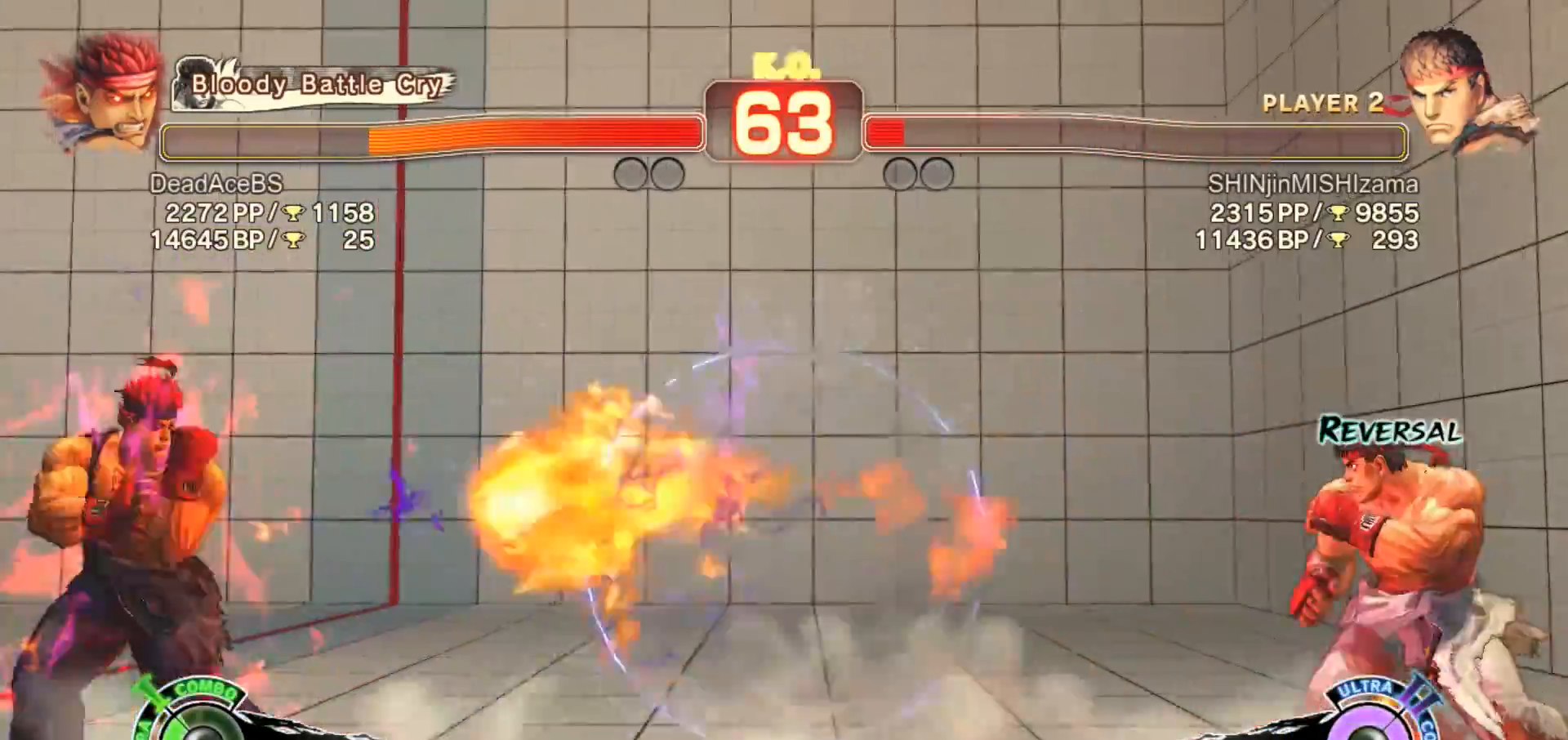
{"buttons": [], "left_stick": "right", "events": [[367, "left_stick", "left"], [500, "left_stick", "right"]]}
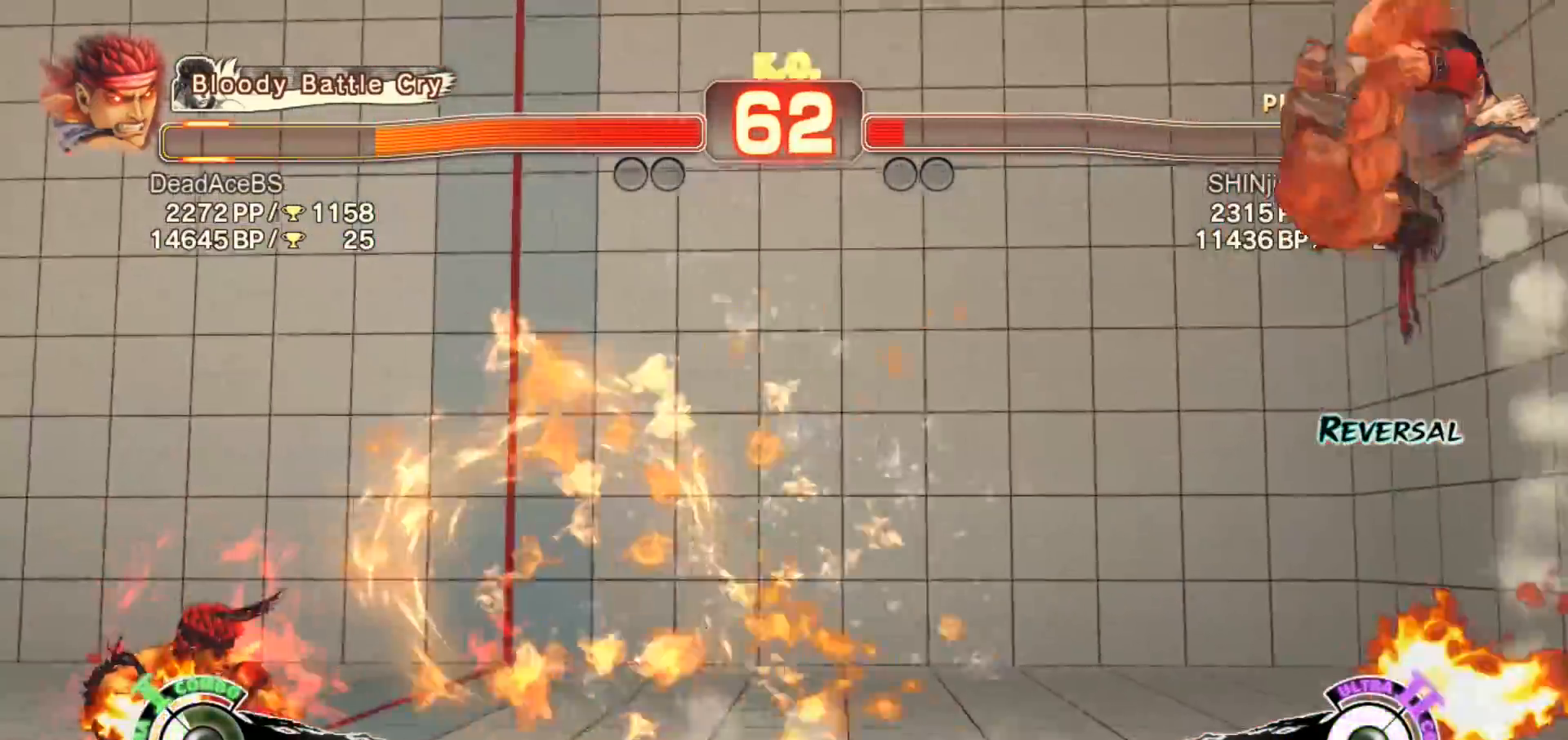
{"buttons": [], "left_stick": "left", "events": [[233, "left_stick", "left"], [367, "left_stick", "right"], [467, "left_stick", "left"]]}